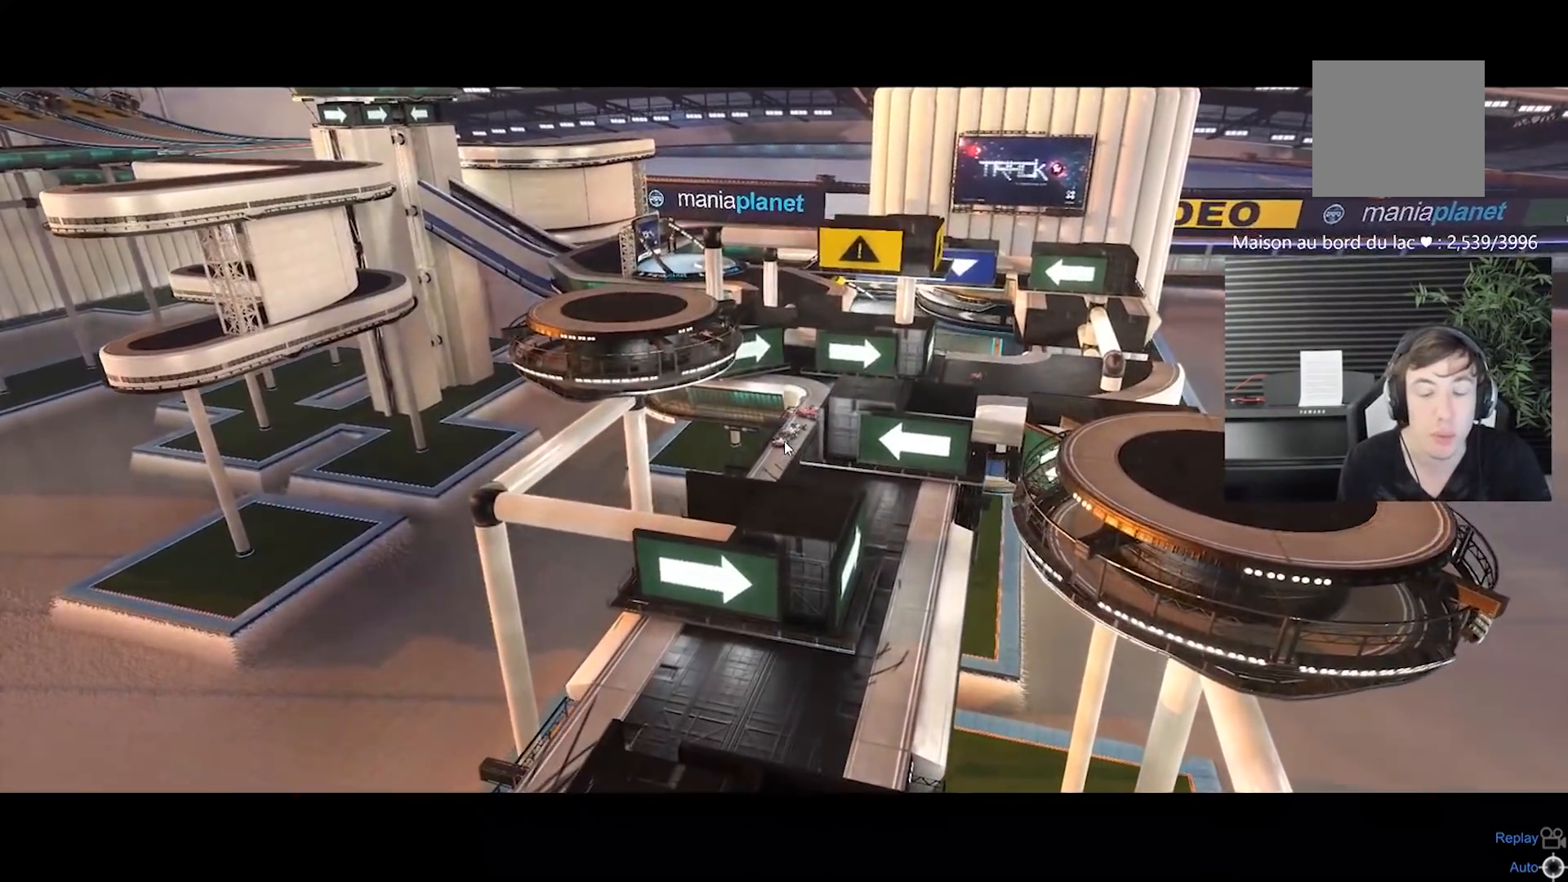
Gameplay with a controller (Xbox layout); each line is a JSON object with the inputs held at the frame after it. "events" lists button and stick changes between this image and that frame as [ms after this image, input, new state], when the widget could be followed in between. Not read: L2 R2 right_stick.
{"buttons": [], "left_stick": "center", "events": [[133, "A", "down"], [267, "A", "up"]]}
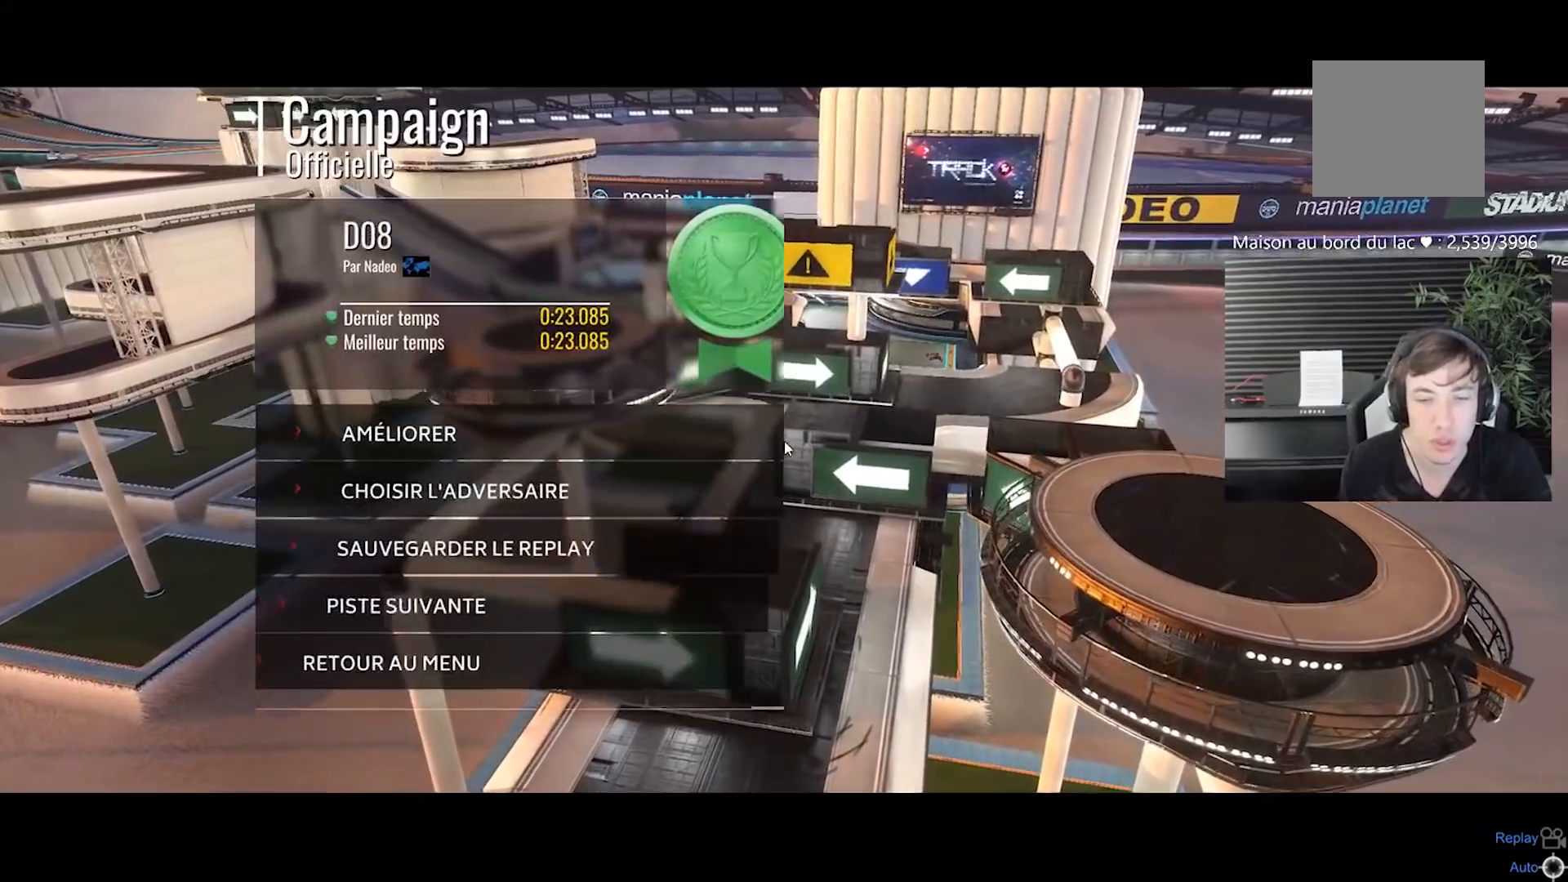
{"buttons": ["DPAD_DOWN"], "left_stick": "center", "events": [[67, "DPAD_DOWN", "down"], [167, "DPAD_DOWN", "up"], [233, "DPAD_DOWN", "down"], [333, "DPAD_DOWN", "up"], [433, "DPAD_DOWN", "down"]]}
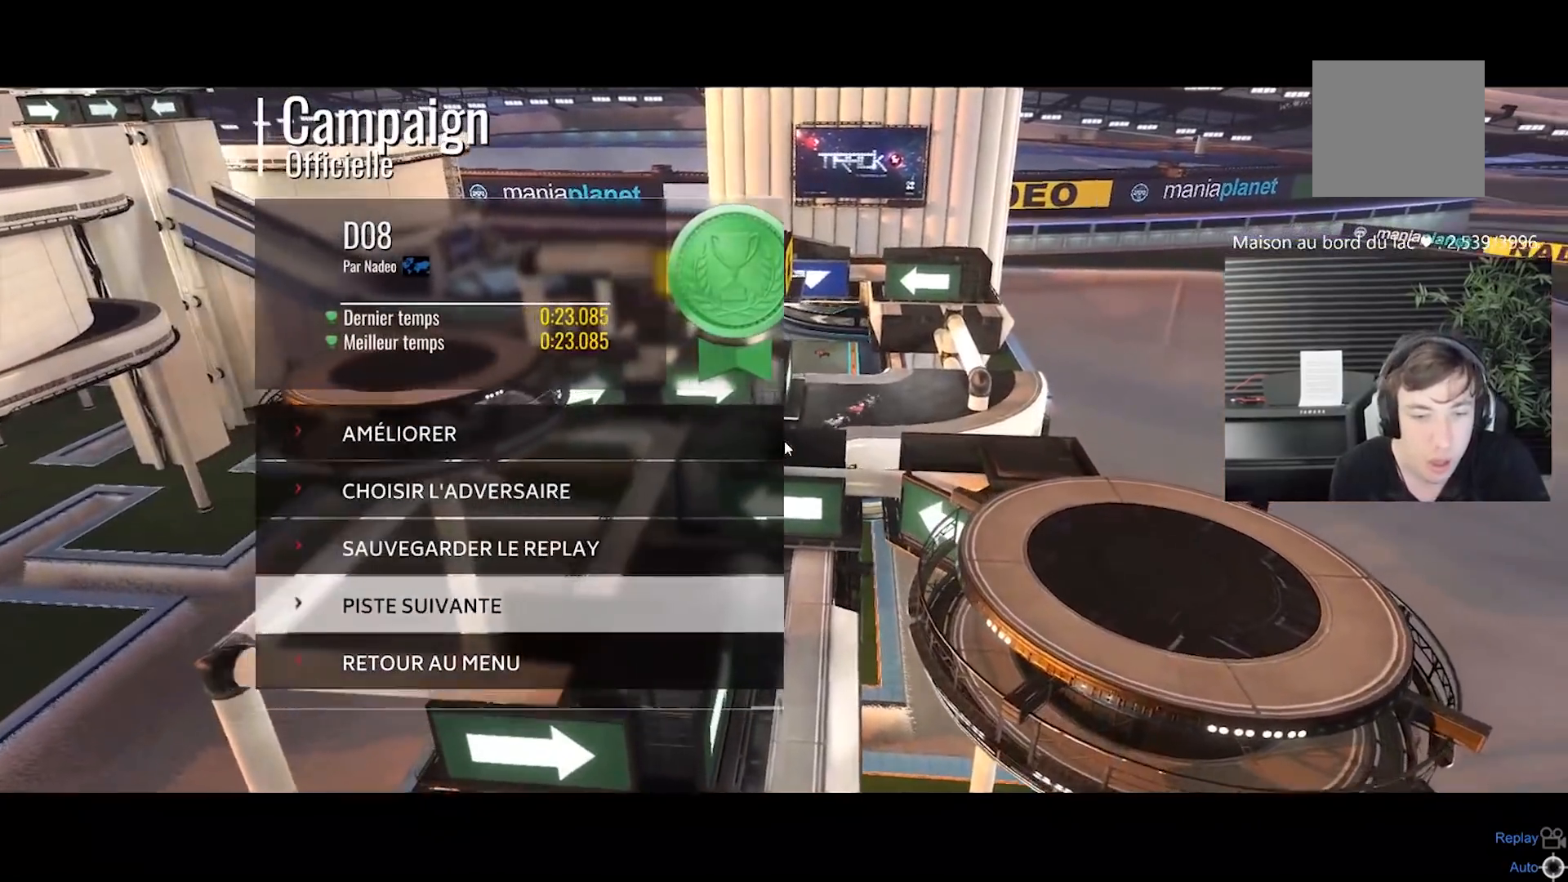
{"buttons": [], "left_stick": "center", "events": [[17, "DPAD_DOWN", "up"], [33, "A", "down"], [233, "A", "up"]]}
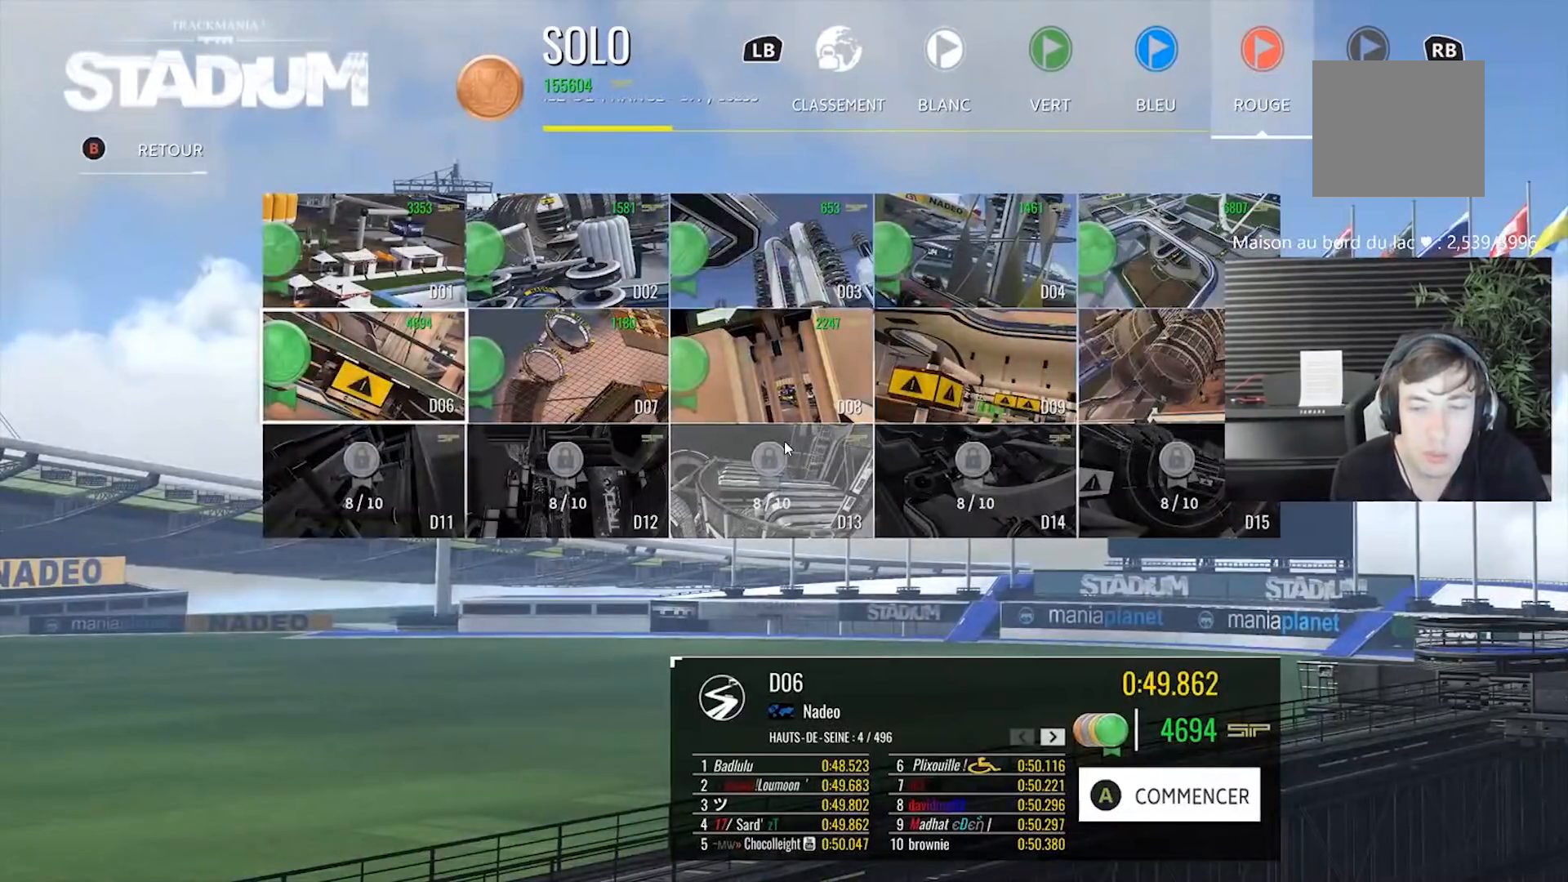
{"buttons": ["DPAD_RIGHT"], "left_stick": "center", "events": [[233, "DPAD_DOWN", "down"], [300, "DPAD_DOWN", "up"], [400, "DPAD_RIGHT", "down"]]}
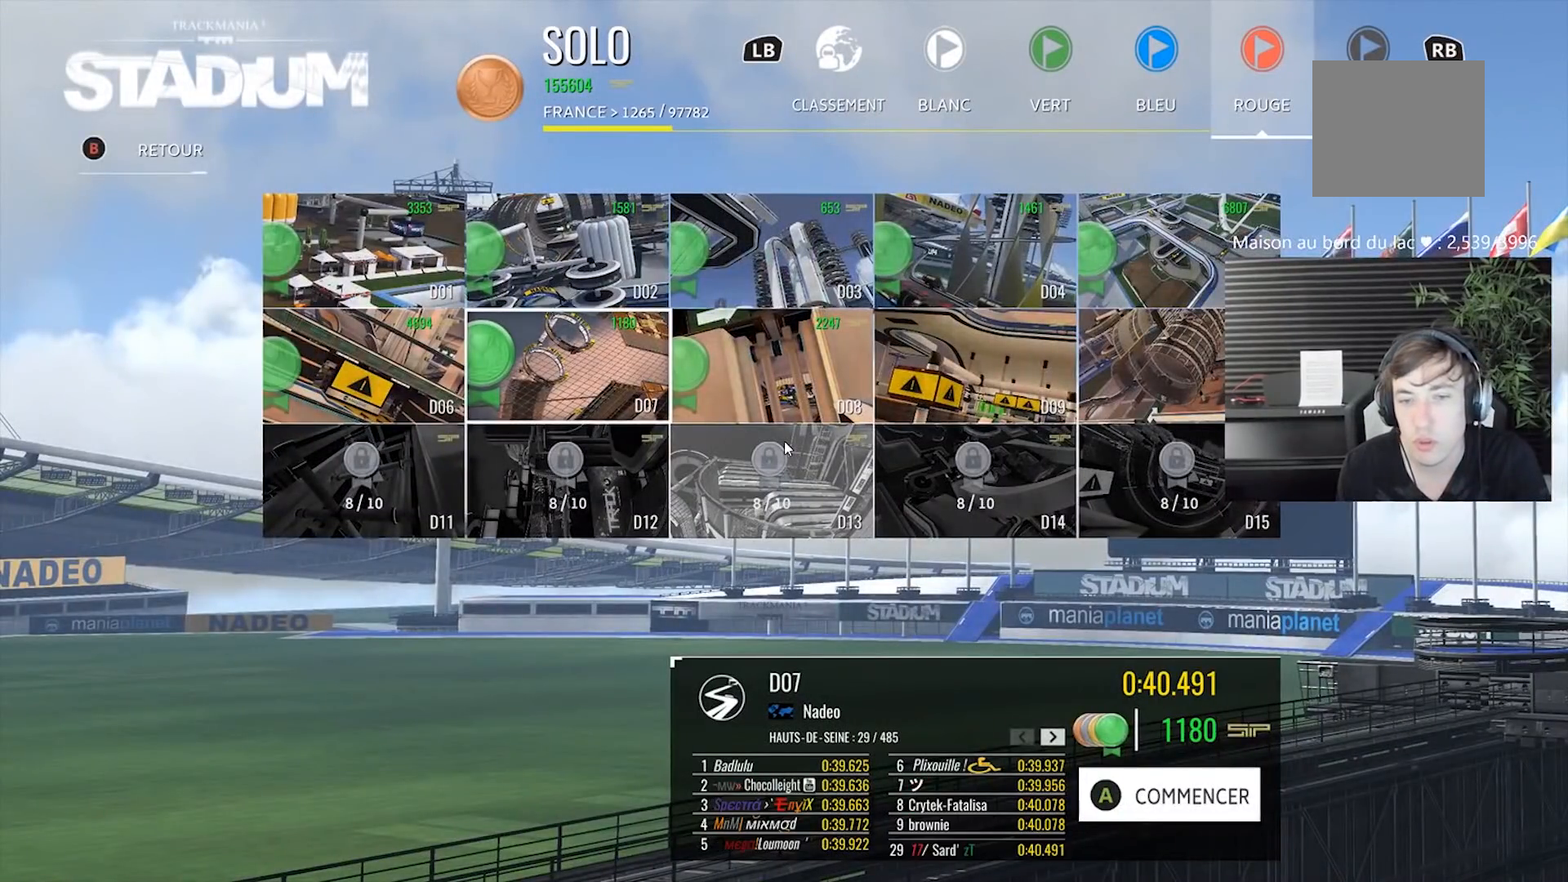
{"buttons": [], "left_stick": "center", "events": [[33, "DPAD_RIGHT", "up"], [100, "DPAD_RIGHT", "down"], [117, "DPAD_RIGHT", "up"]]}
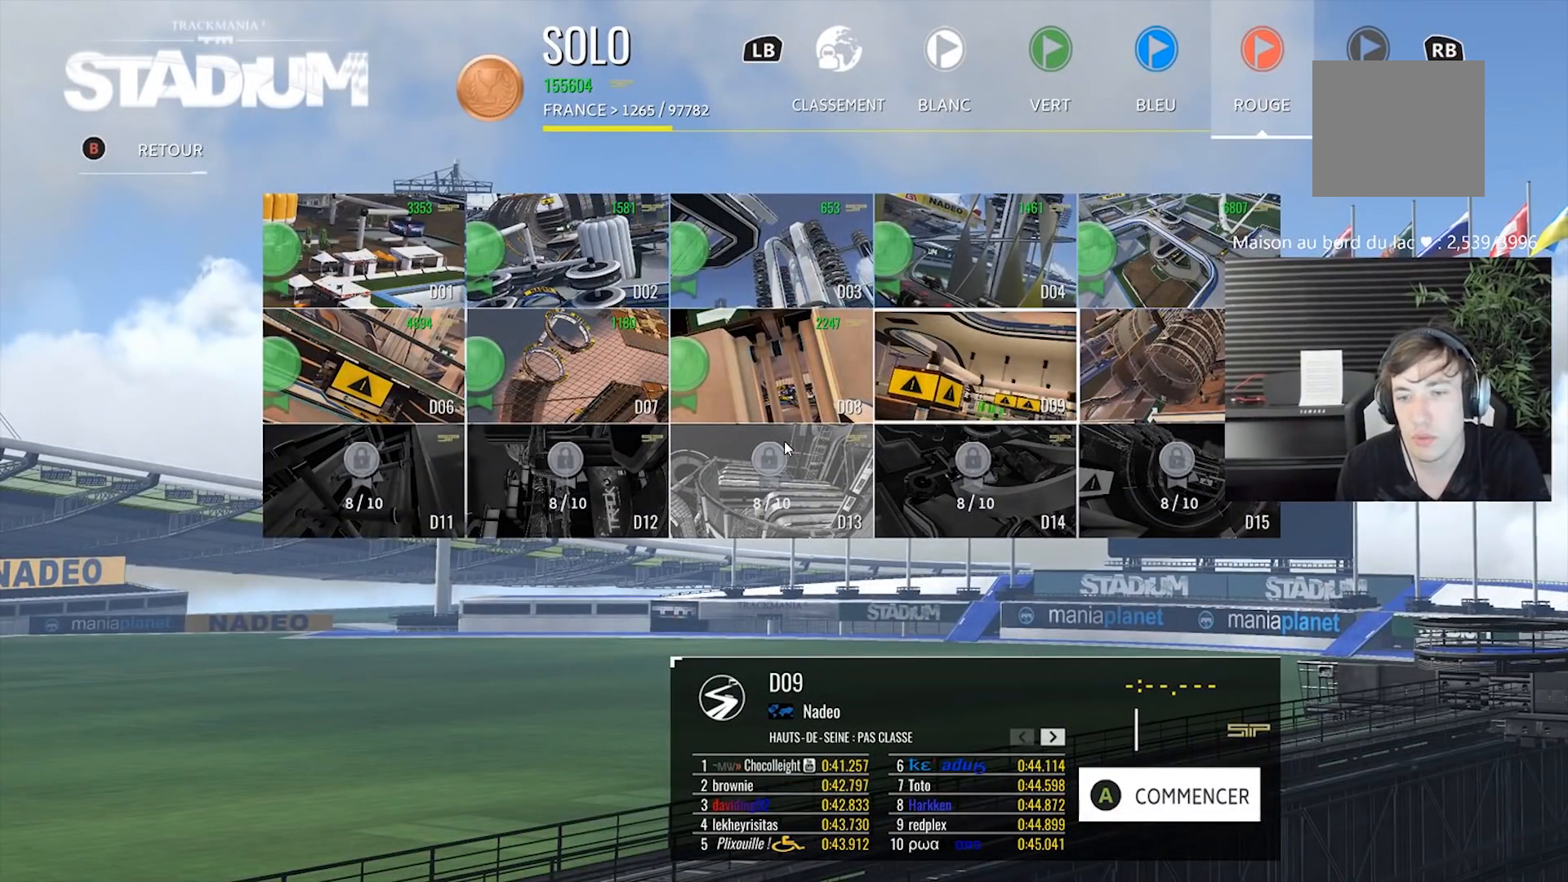
{"buttons": [], "left_stick": "center", "events": []}
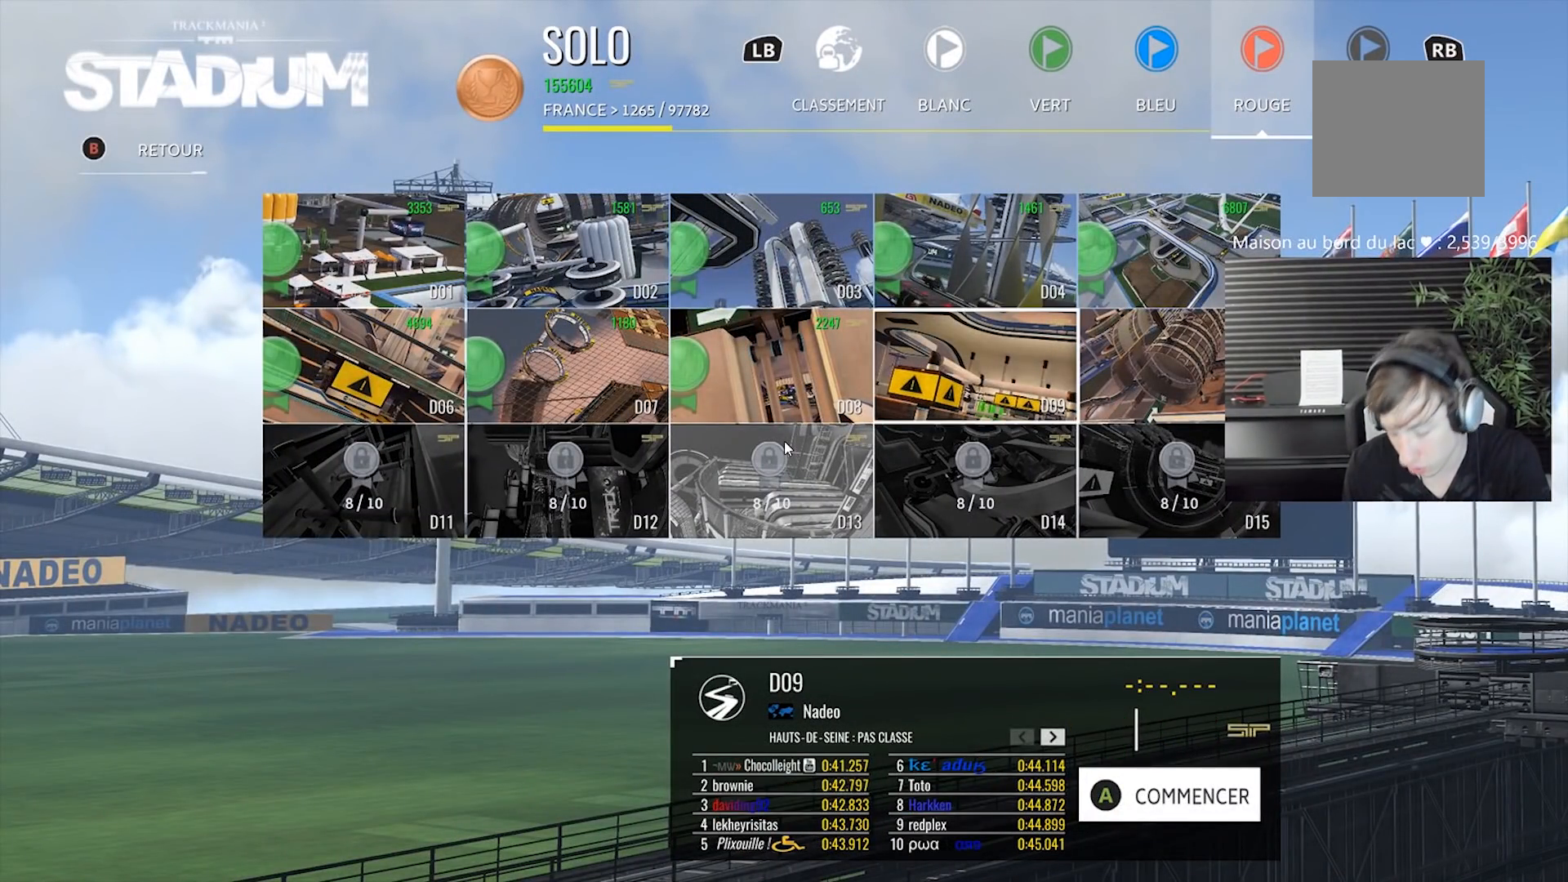
{"buttons": ["A"], "left_stick": "center", "events": [[433, "A", "down"]]}
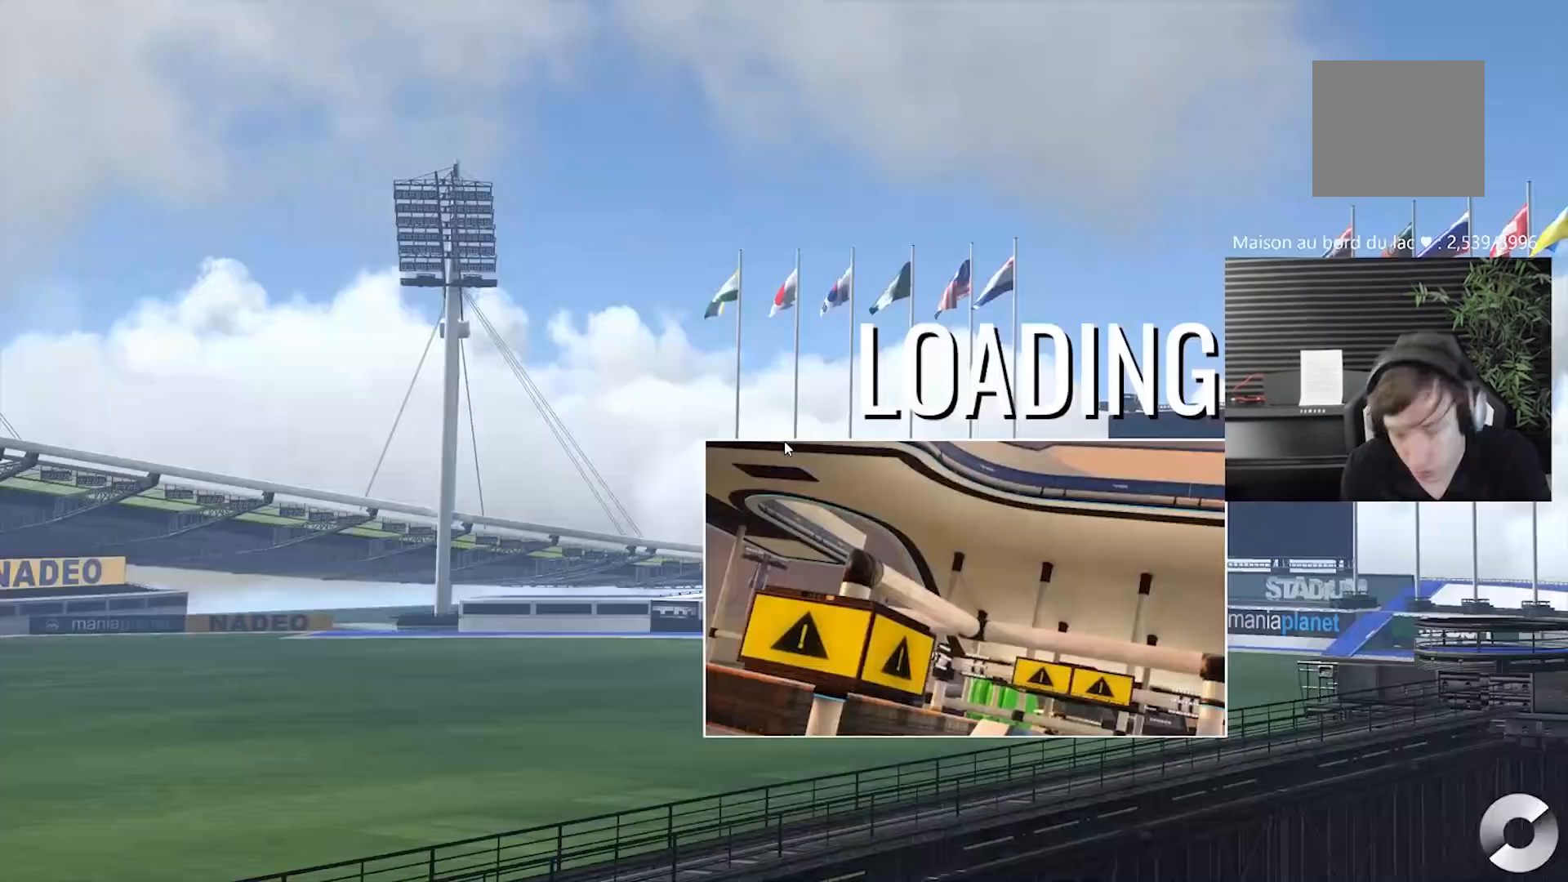
{"buttons": [], "left_stick": "center", "events": [[133, "A", "up"]]}
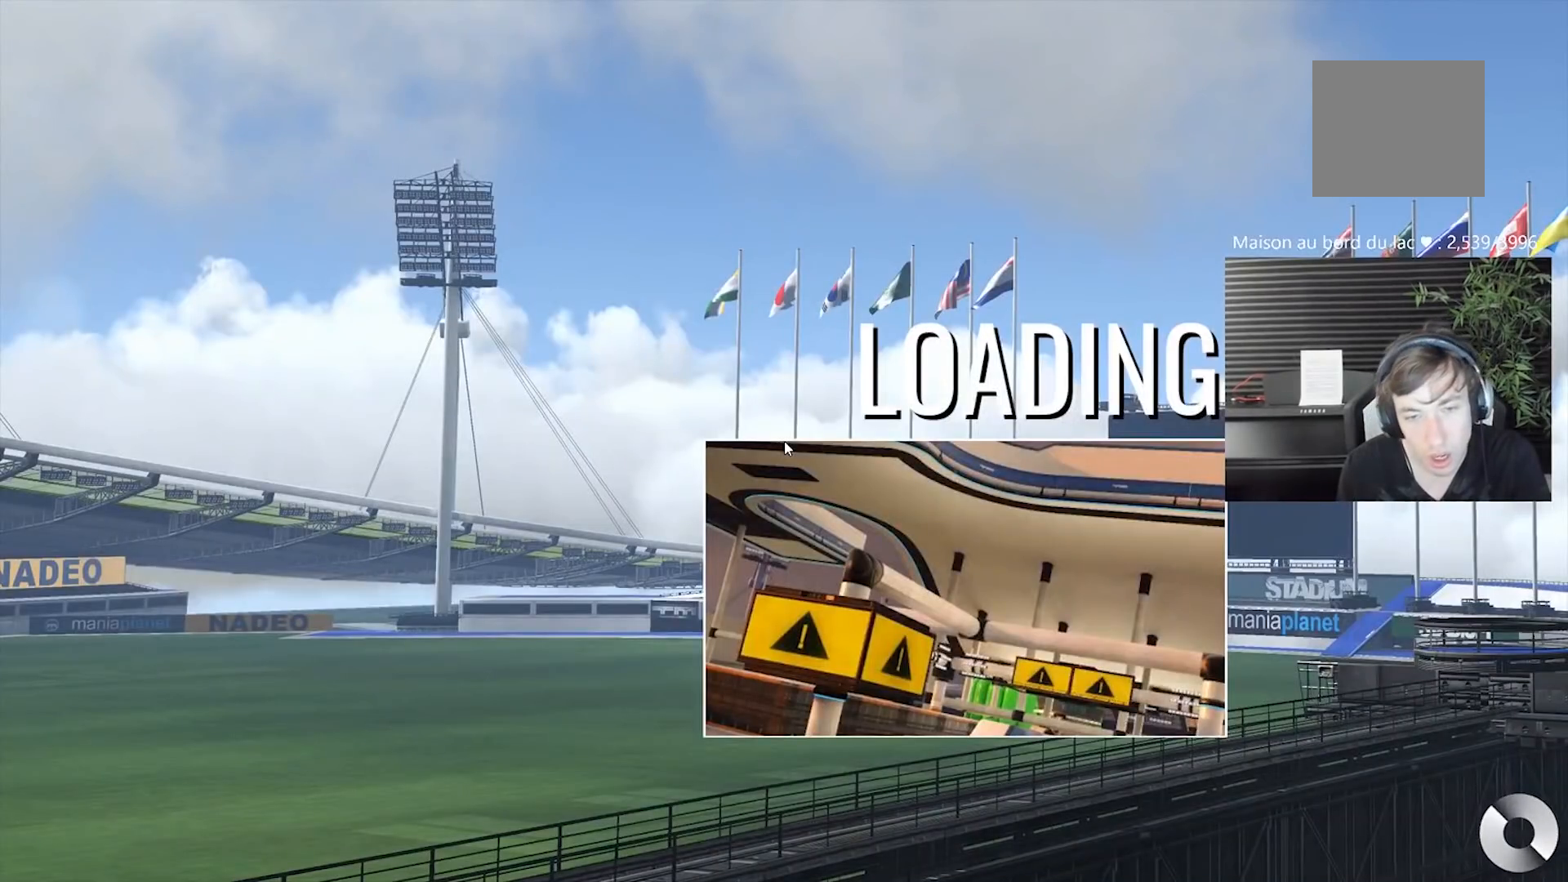
{"buttons": [], "left_stick": "center", "events": []}
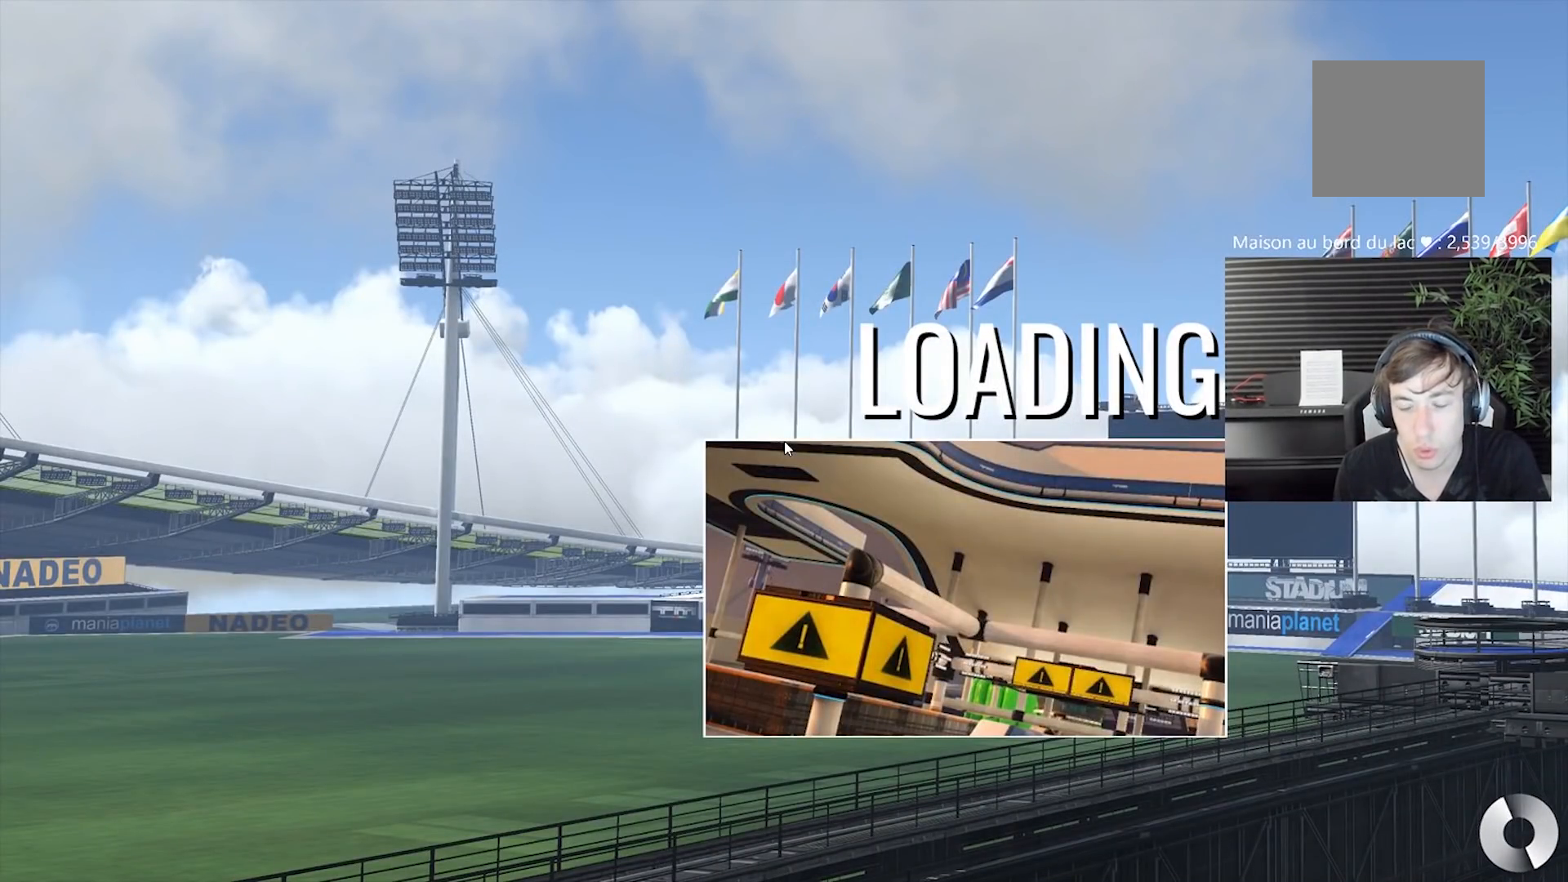
{"buttons": [], "left_stick": "center", "events": []}
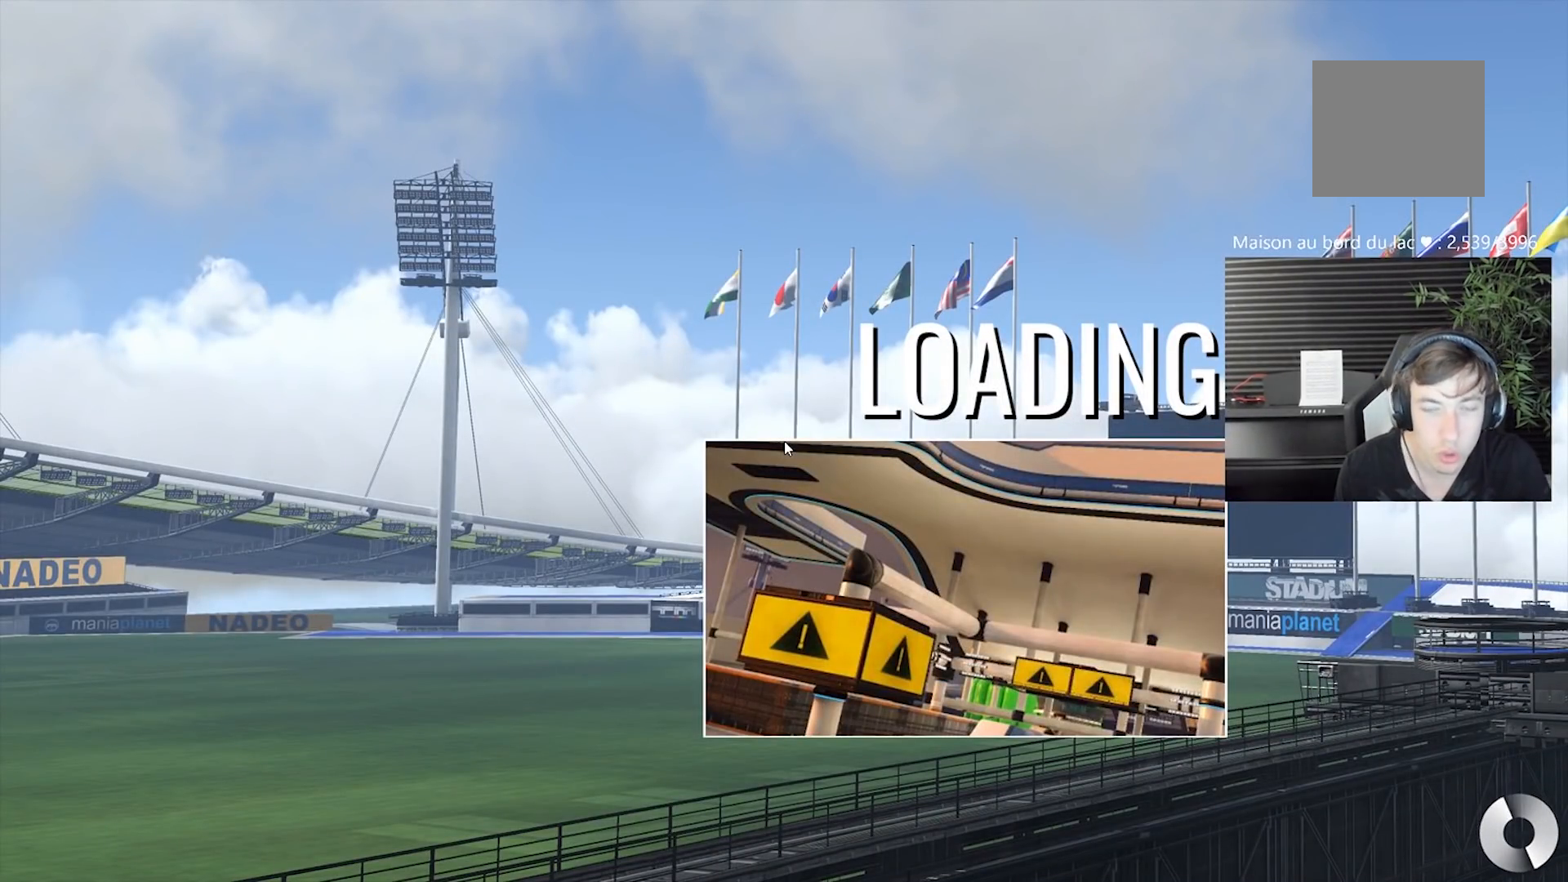
{"buttons": [], "left_stick": "center", "events": []}
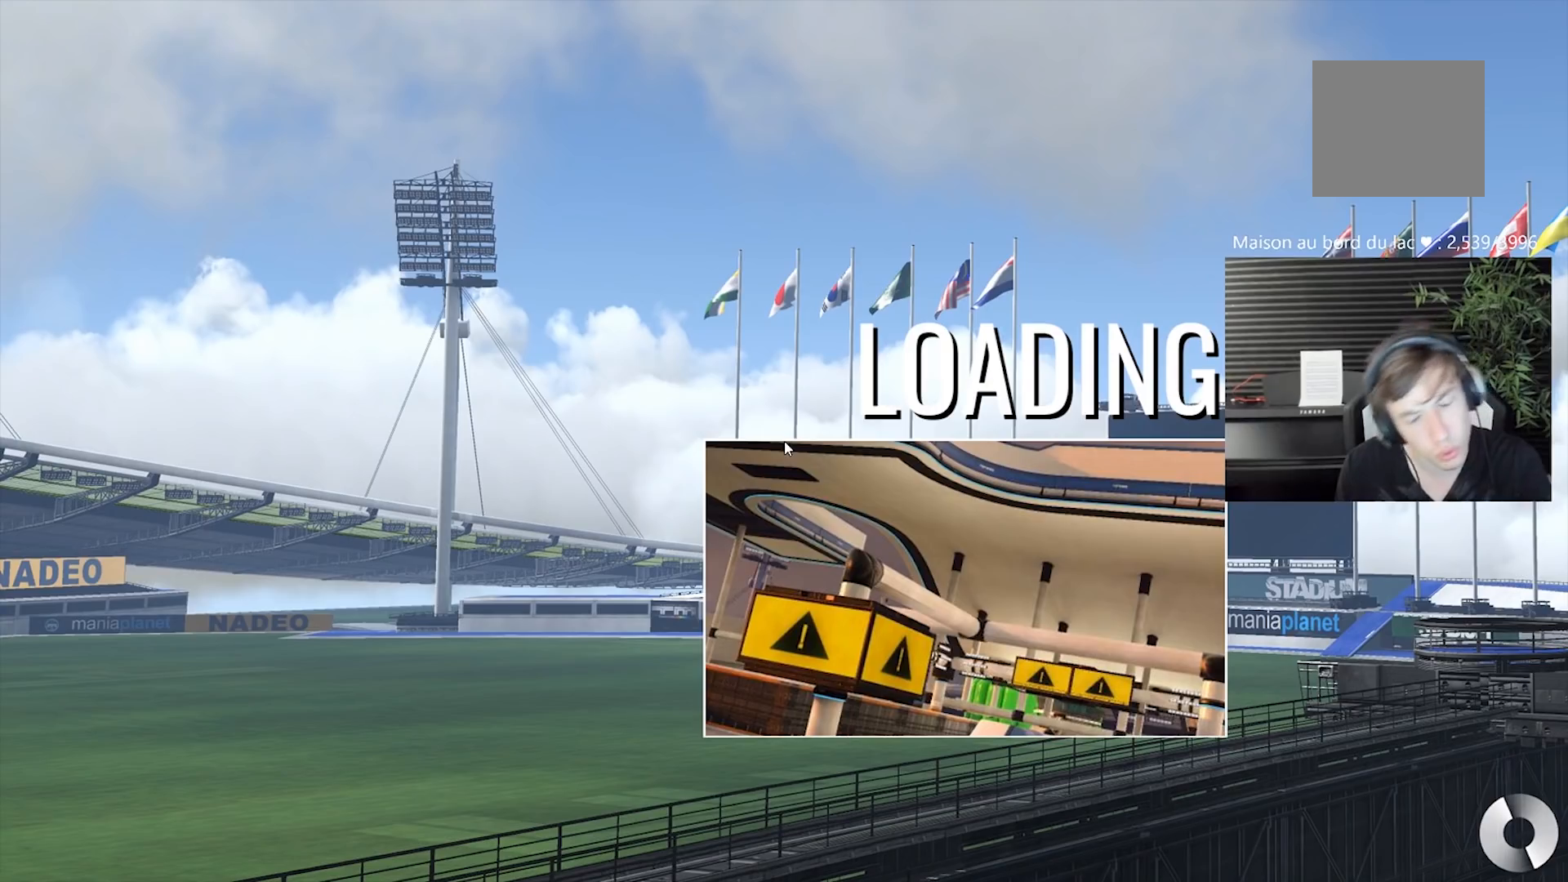
{"buttons": [], "left_stick": "center", "events": []}
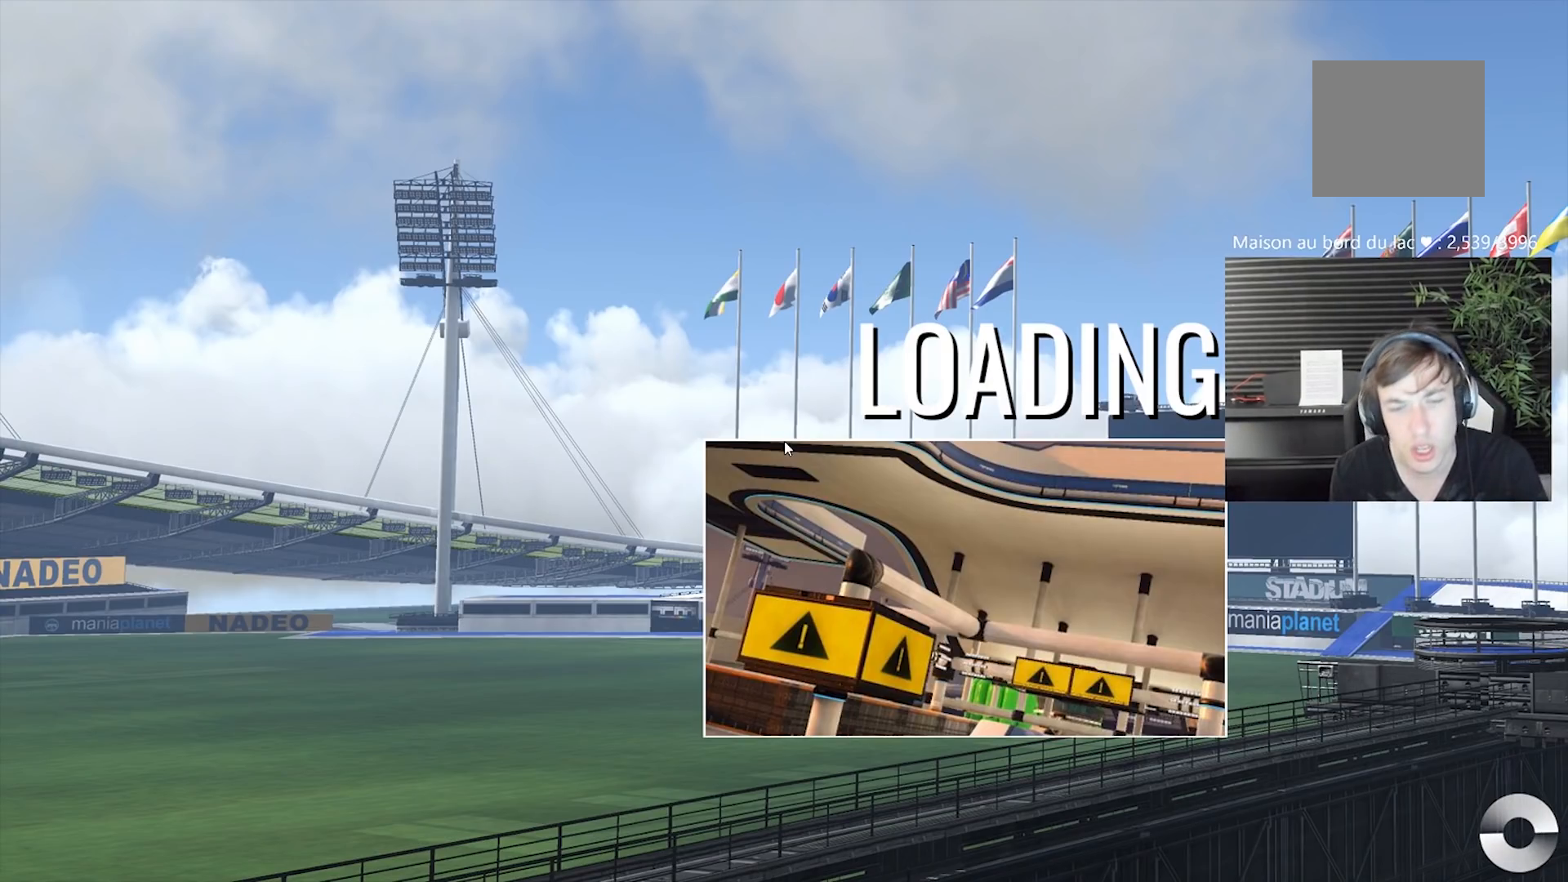
{"buttons": [], "left_stick": "center", "events": []}